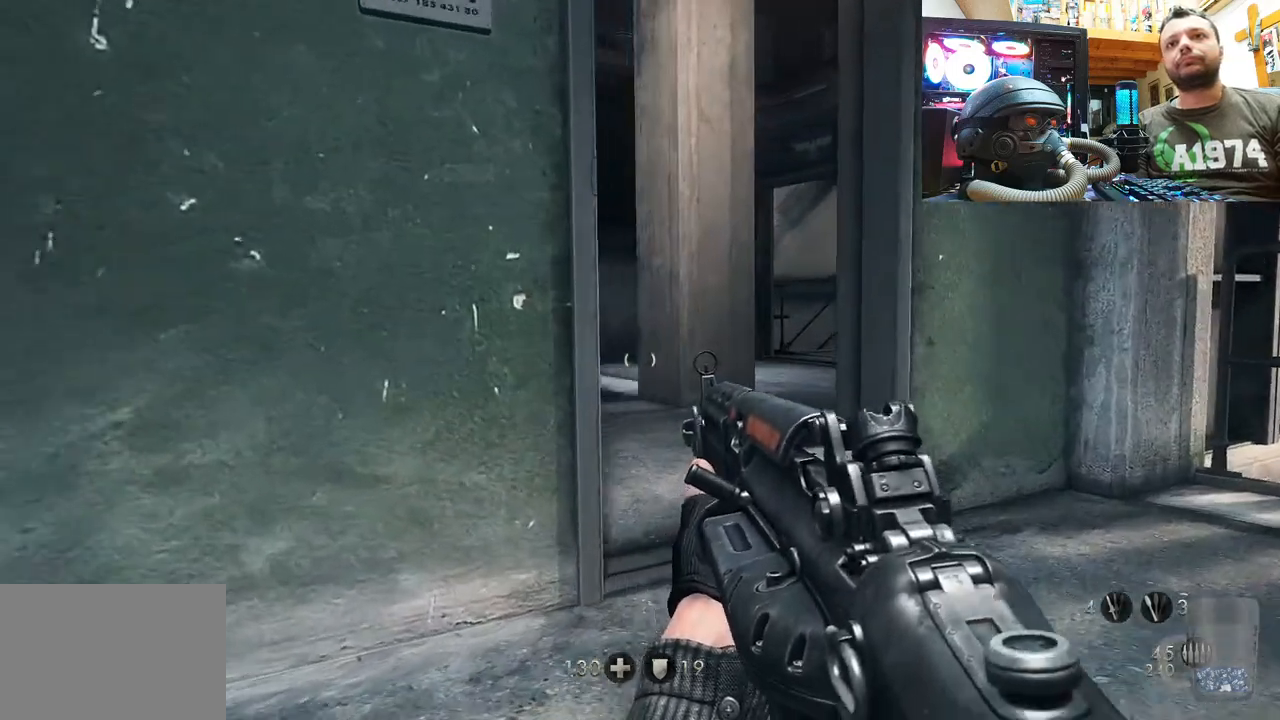
Gameplay with a controller (PlayStation layout); each line is a JSON object with the inputs held at the frame after it. "events" lists button and stick changes between this image and that frame as [ms after this image, input, new state], when the widget could be followed in between. Not read: L1 TOUCHPAD.
{"buttons": [], "left_stick": "up-right", "right_stick": "center", "events": [[350, "right_stick", "center"]]}
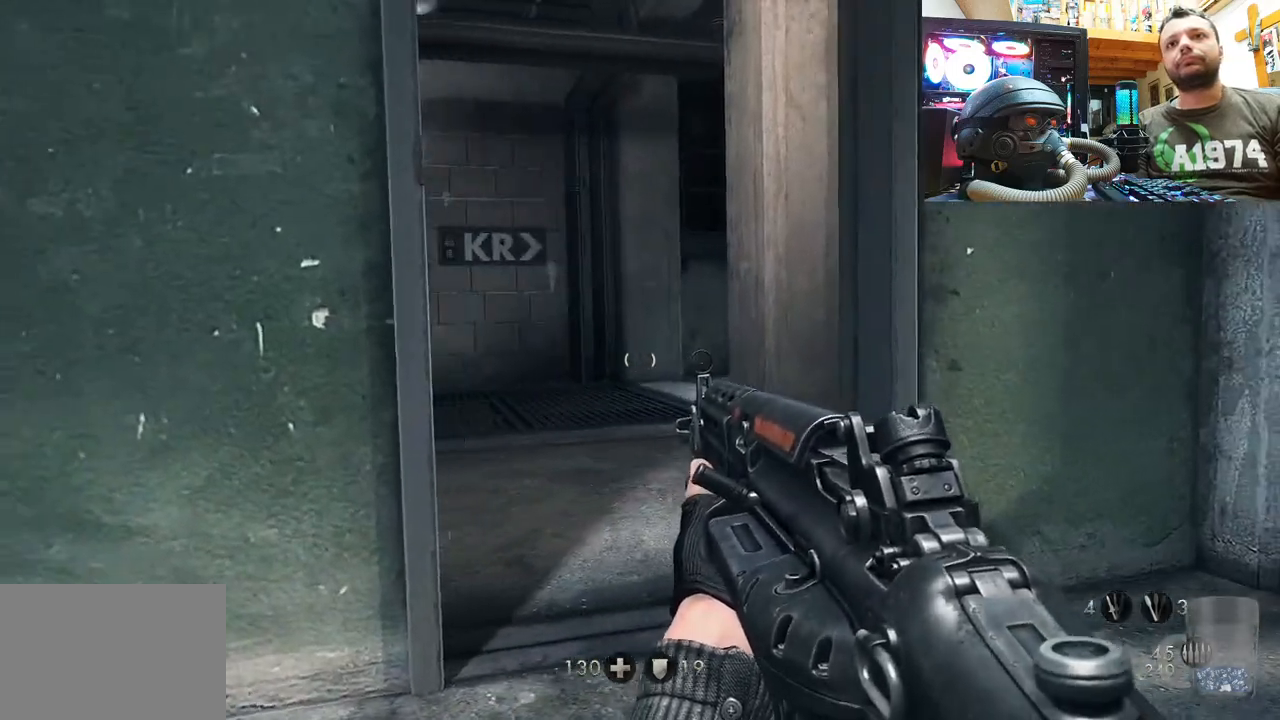
{"buttons": [], "left_stick": "up-right", "right_stick": "left", "events": [[50, "left_stick", "right"], [50, "right_stick", "left"], [167, "left_stick", "up-right"], [350, "right_stick", "center"], [500, "right_stick", "left"]]}
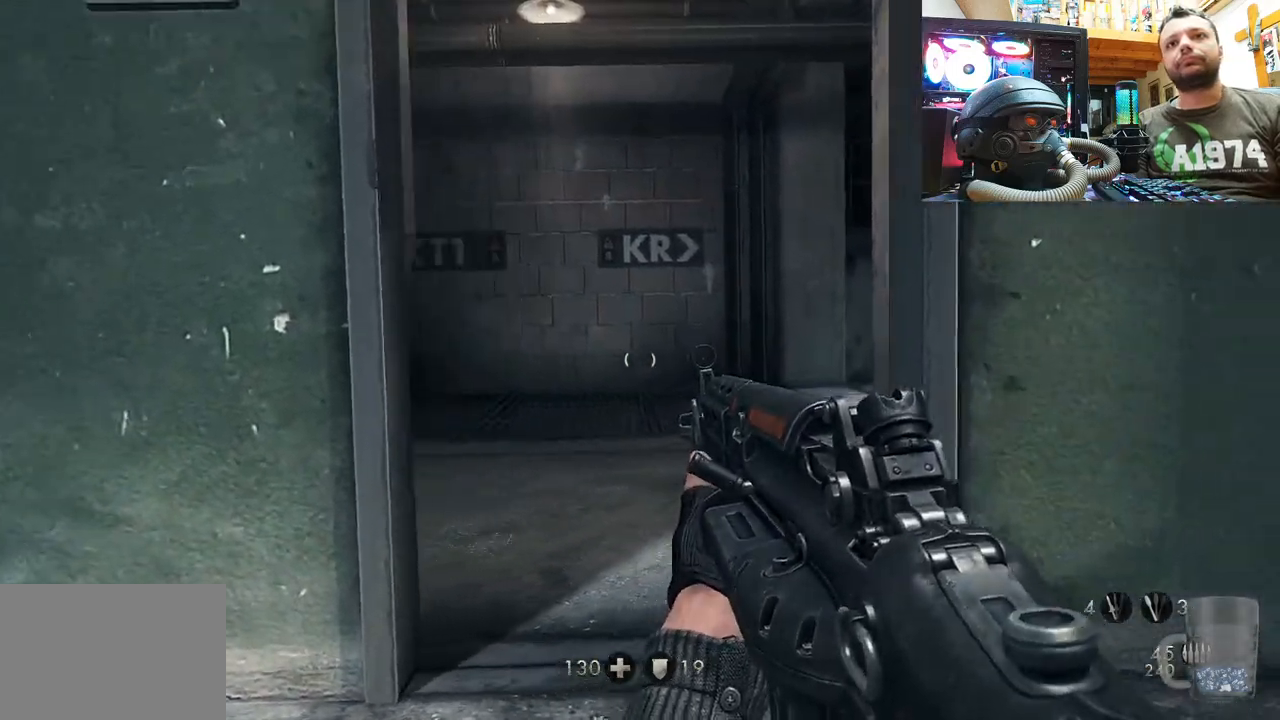
{"buttons": [], "left_stick": "up", "right_stick": "left", "events": [[50, "left_stick", "right"], [417, "left_stick", "center"], [500, "left_stick", "up"]]}
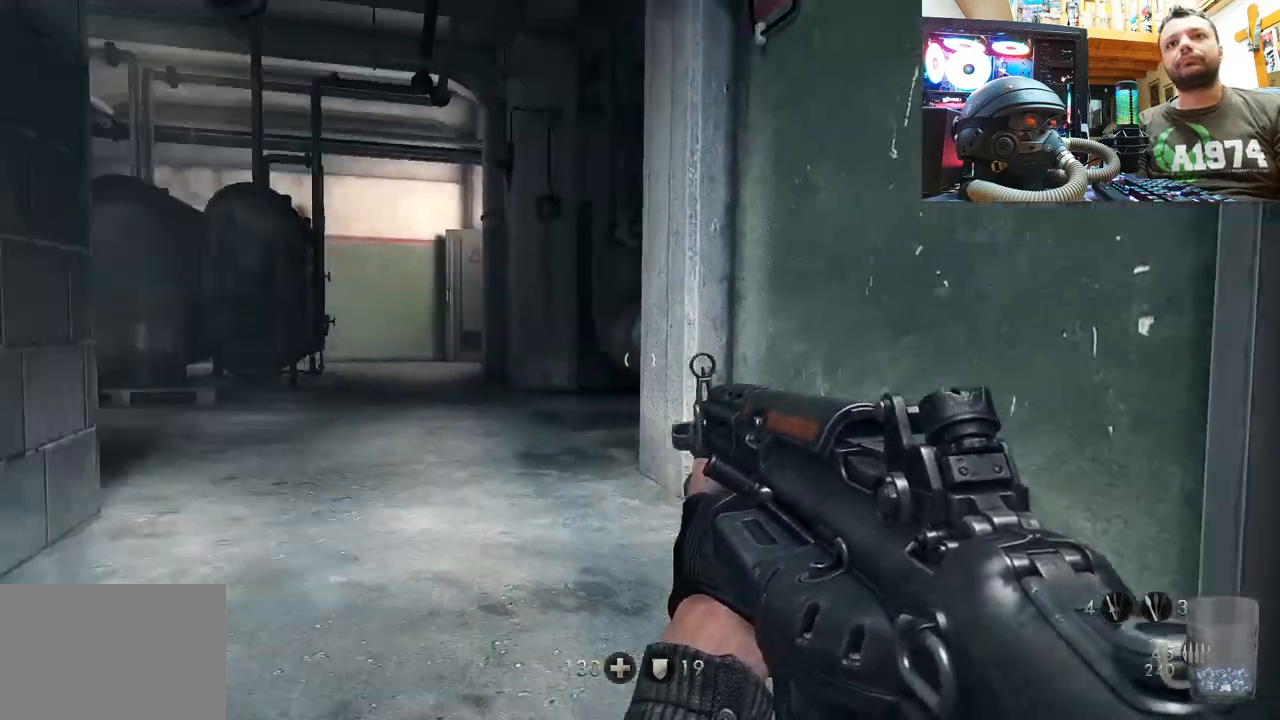
{"buttons": [], "left_stick": "up", "right_stick": "center", "events": [[83, "right_stick", "center"]]}
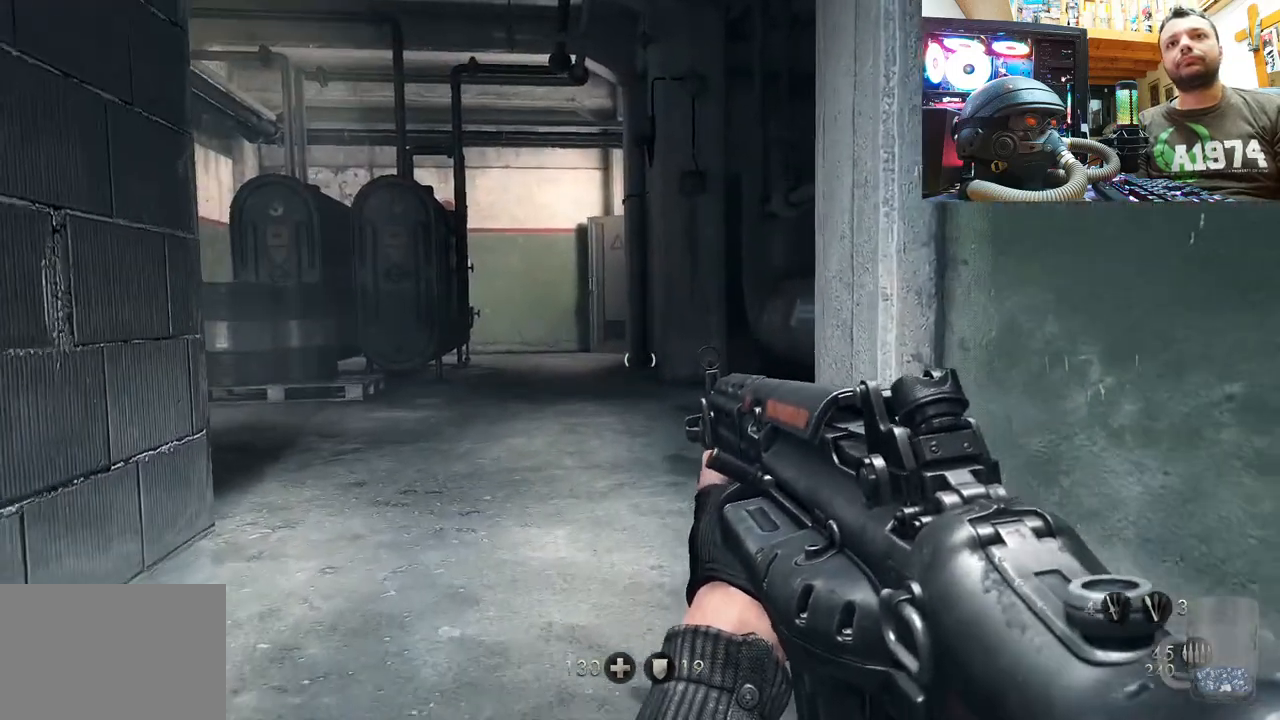
{"buttons": [], "left_stick": "up-right", "right_stick": "right", "events": [[33, "right_stick", "right"], [133, "left_stick", "right"], [500, "left_stick", "up-right"]]}
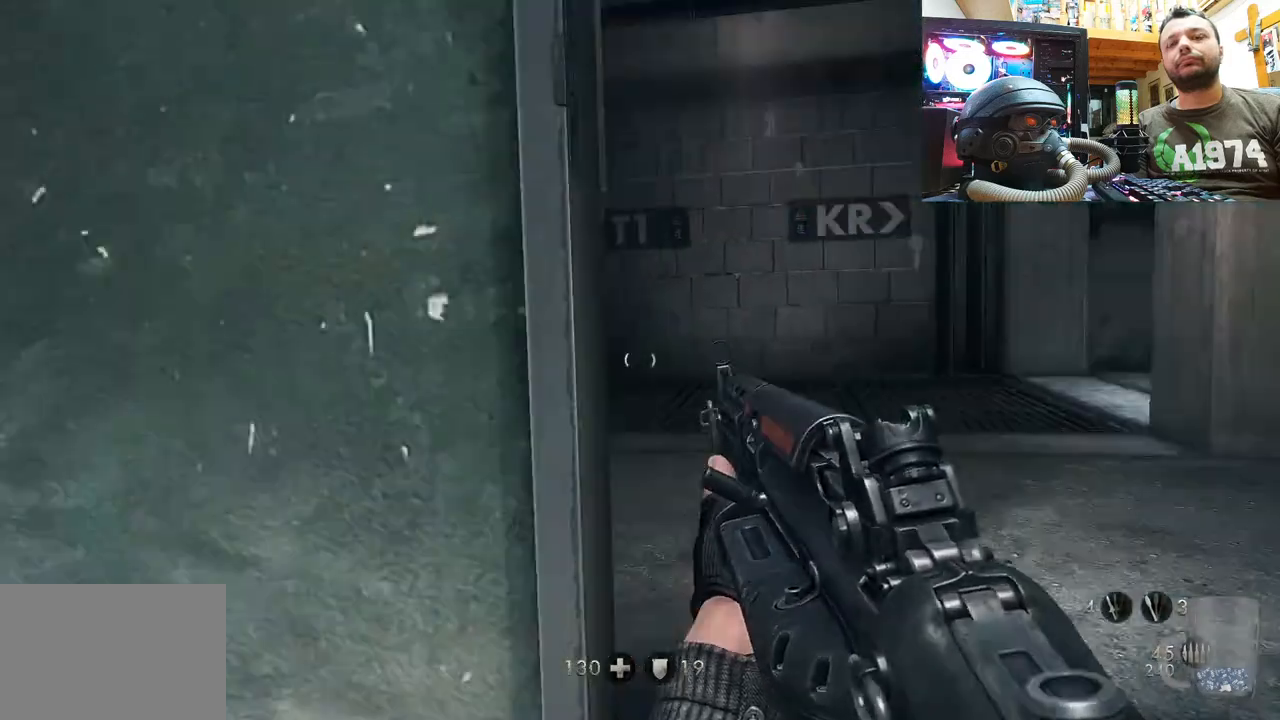
{"buttons": [], "left_stick": "up-right", "right_stick": "center", "events": [[67, "right_stick", "center"], [133, "right_stick", "left"], [267, "right_stick", "up-left"], [500, "right_stick", "center"]]}
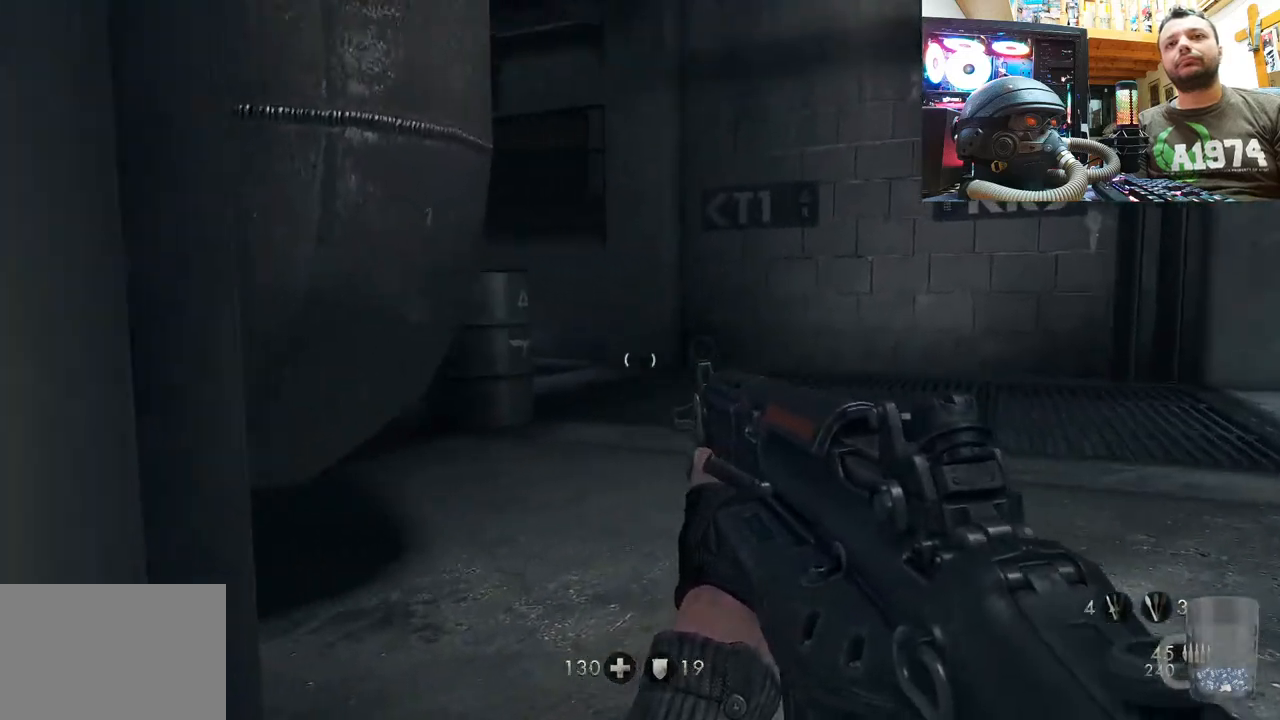
{"buttons": [], "left_stick": "left", "right_stick": "right", "events": [[17, "right_stick", "right"], [100, "left_stick", "center"], [300, "left_stick", "up"], [367, "left_stick", "left"]]}
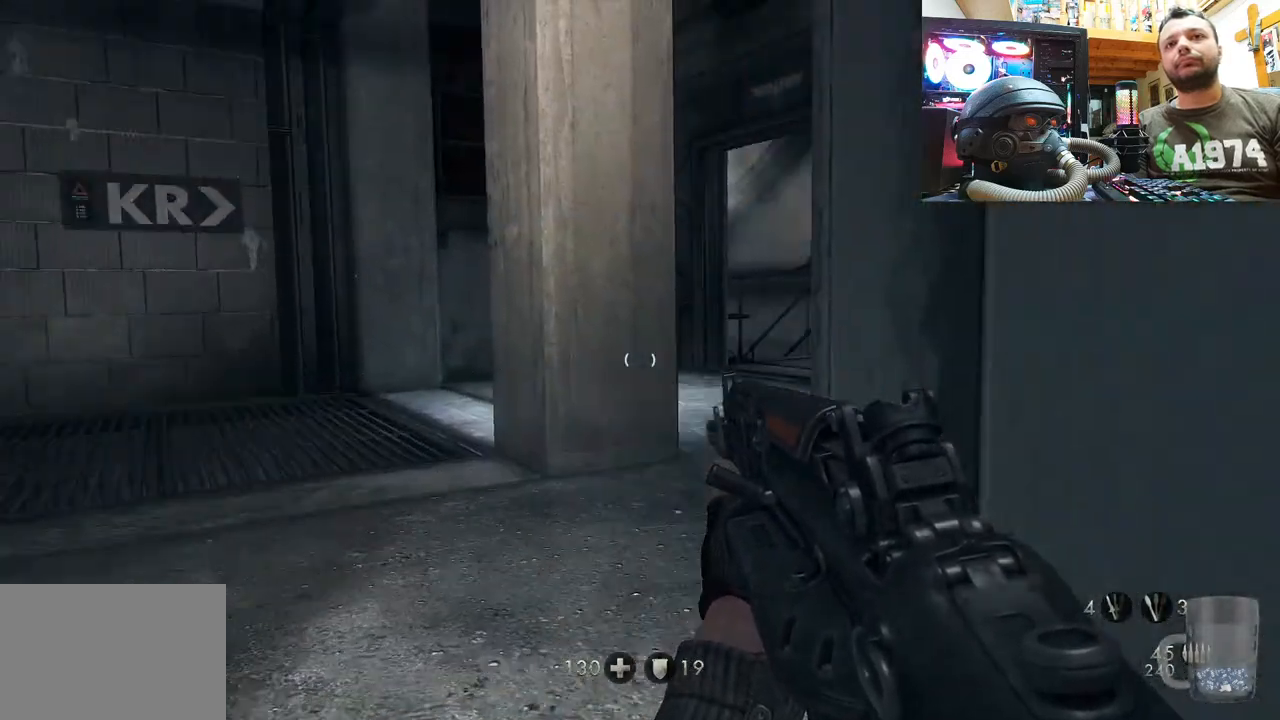
{"buttons": [], "left_stick": "center", "right_stick": "center", "events": [[150, "right_stick", "center"], [367, "left_stick", "center"], [367, "right_stick", "right"], [500, "right_stick", "center"]]}
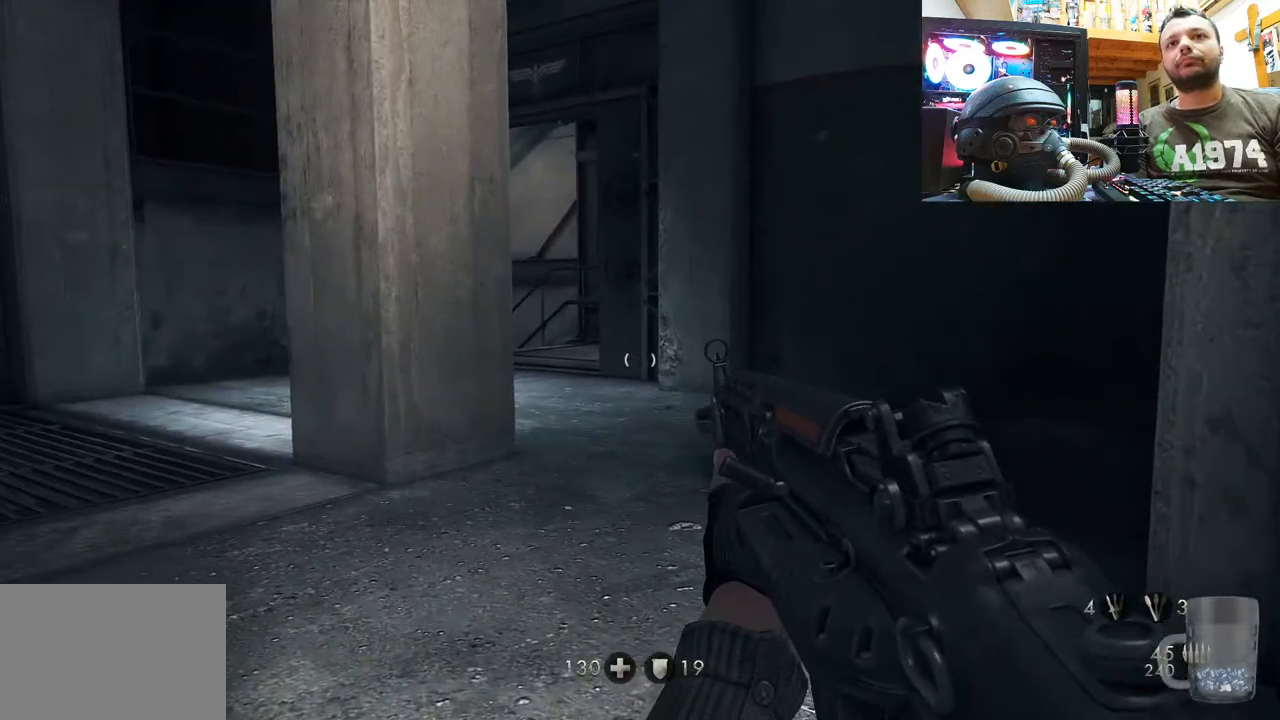
{"buttons": [], "left_stick": "up-left", "right_stick": "up", "events": [[50, "right_stick", "right"], [200, "left_stick", "up-left"], [383, "right_stick", "up-right"], [483, "right_stick", "up"]]}
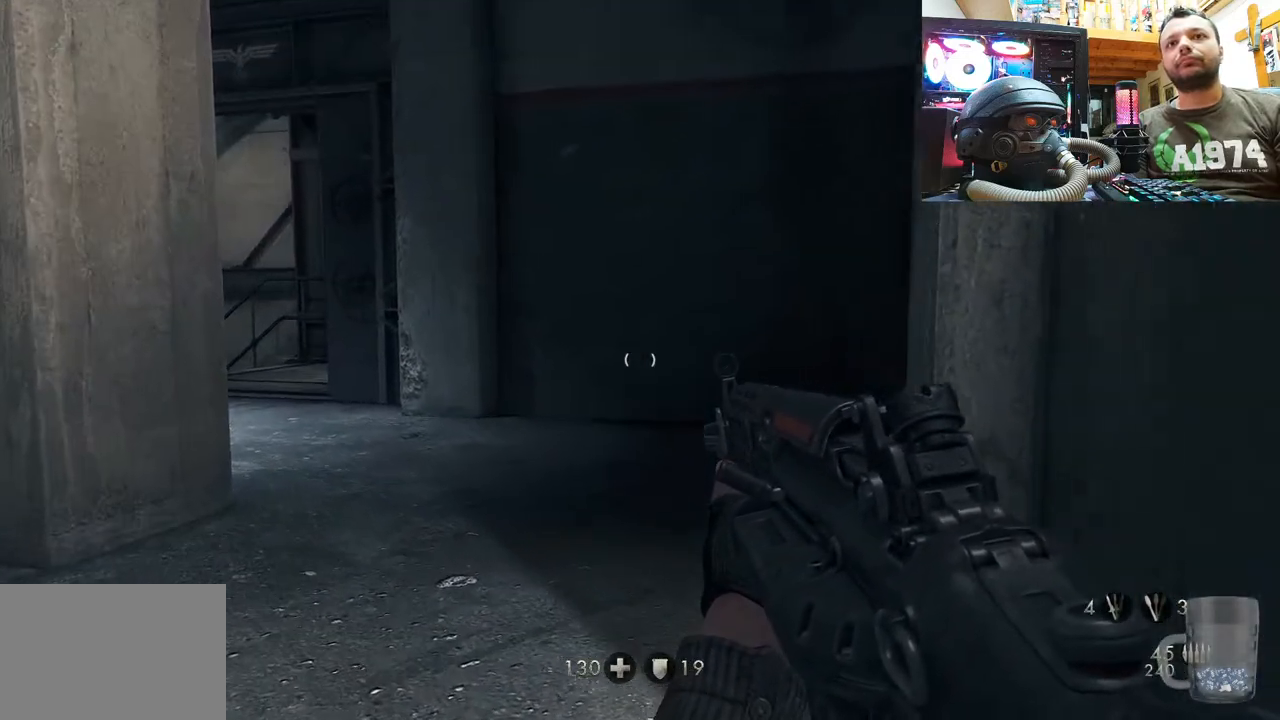
{"buttons": [], "left_stick": "up-right", "right_stick": "left", "events": [[233, "left_stick", "up"], [283, "right_stick", "left"], [333, "left_stick", "up-right"]]}
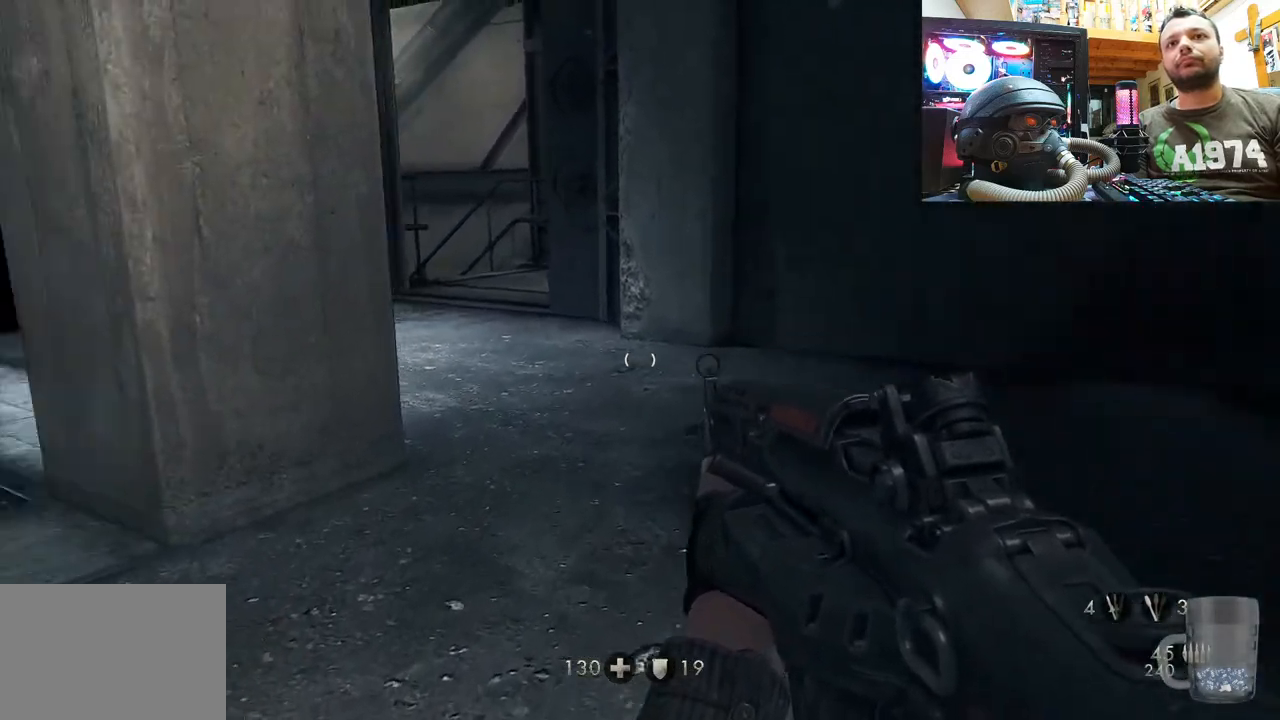
{"buttons": [], "left_stick": "up-right", "right_stick": "left", "events": []}
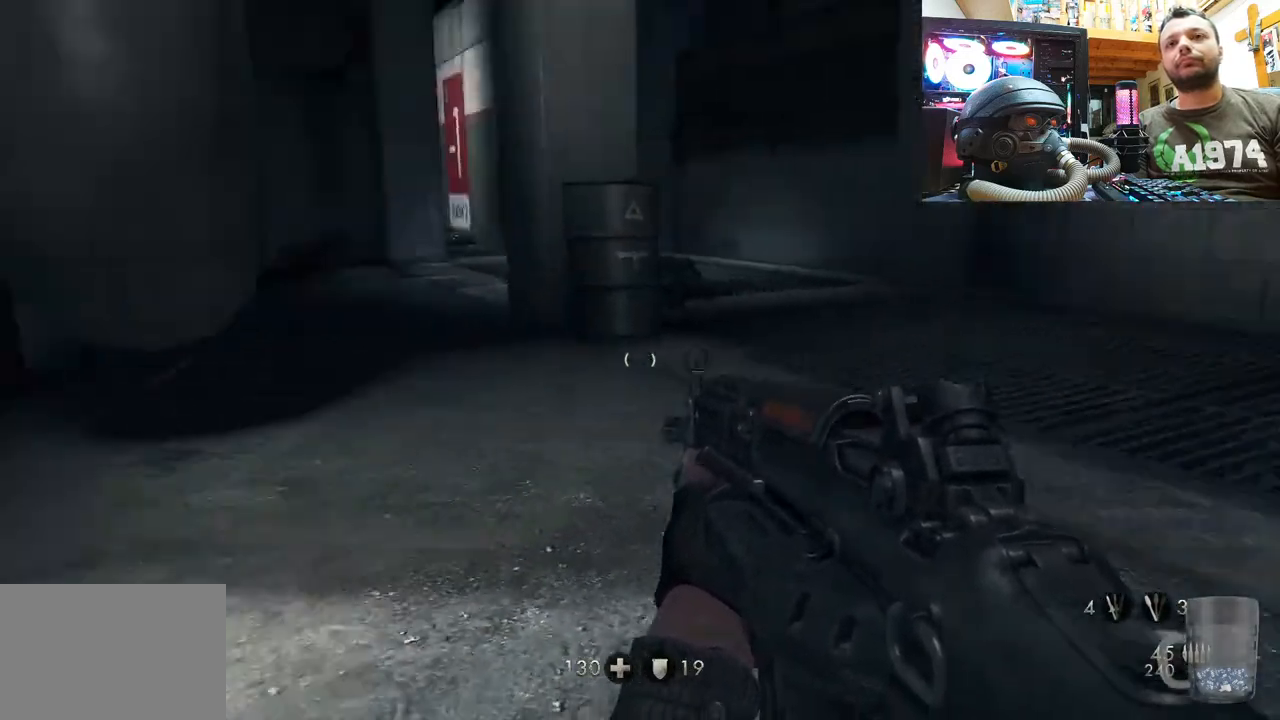
{"buttons": [], "left_stick": "up-right", "right_stick": "down-left", "events": [[50, "right_stick", "center"], [417, "right_stick", "down-left"]]}
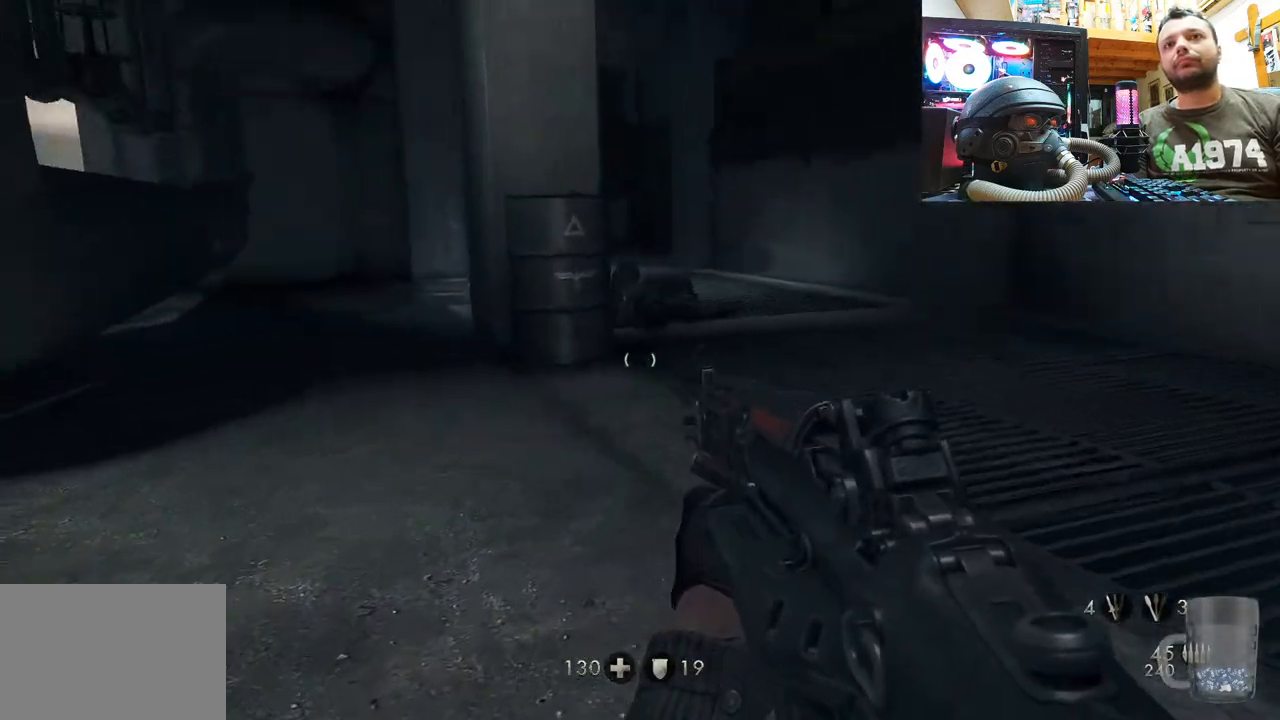
{"buttons": [], "left_stick": "up-right", "right_stick": "center", "events": [[100, "right_stick", "center"]]}
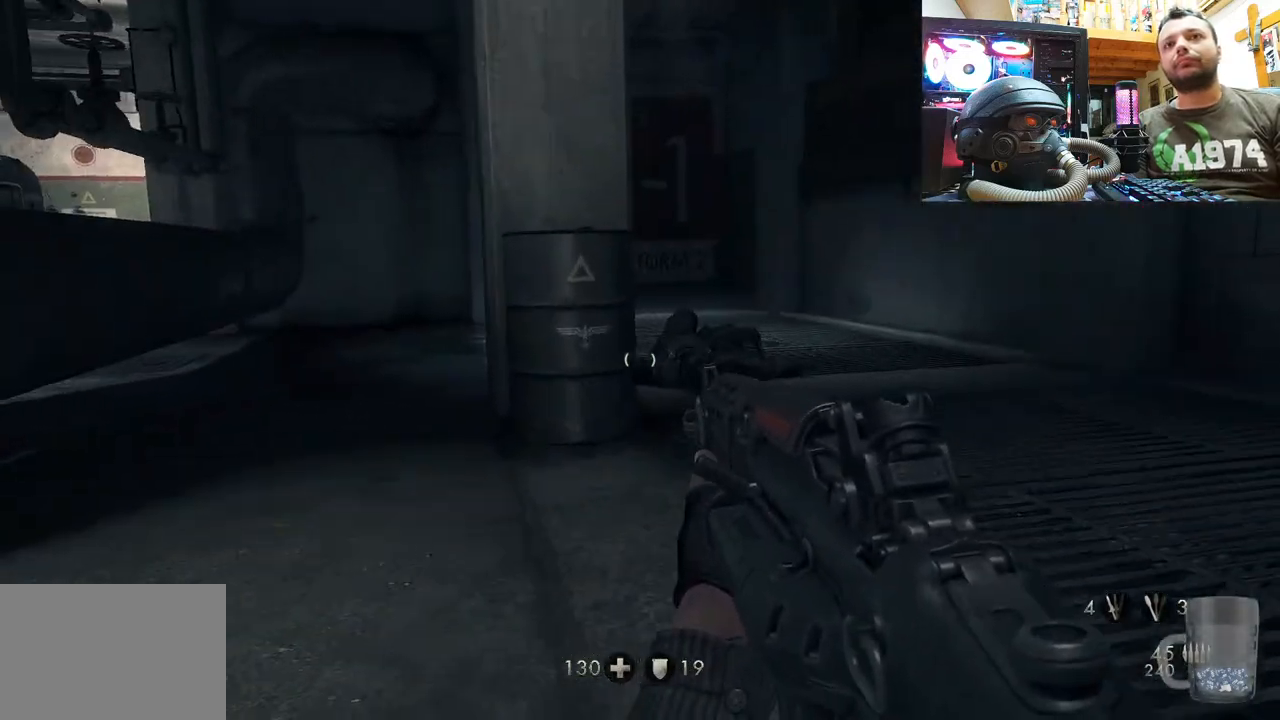
{"buttons": [], "left_stick": "up-right", "right_stick": "center", "events": [[117, "right_stick", "left"], [233, "right_stick", "up-left"], [500, "right_stick", "center"]]}
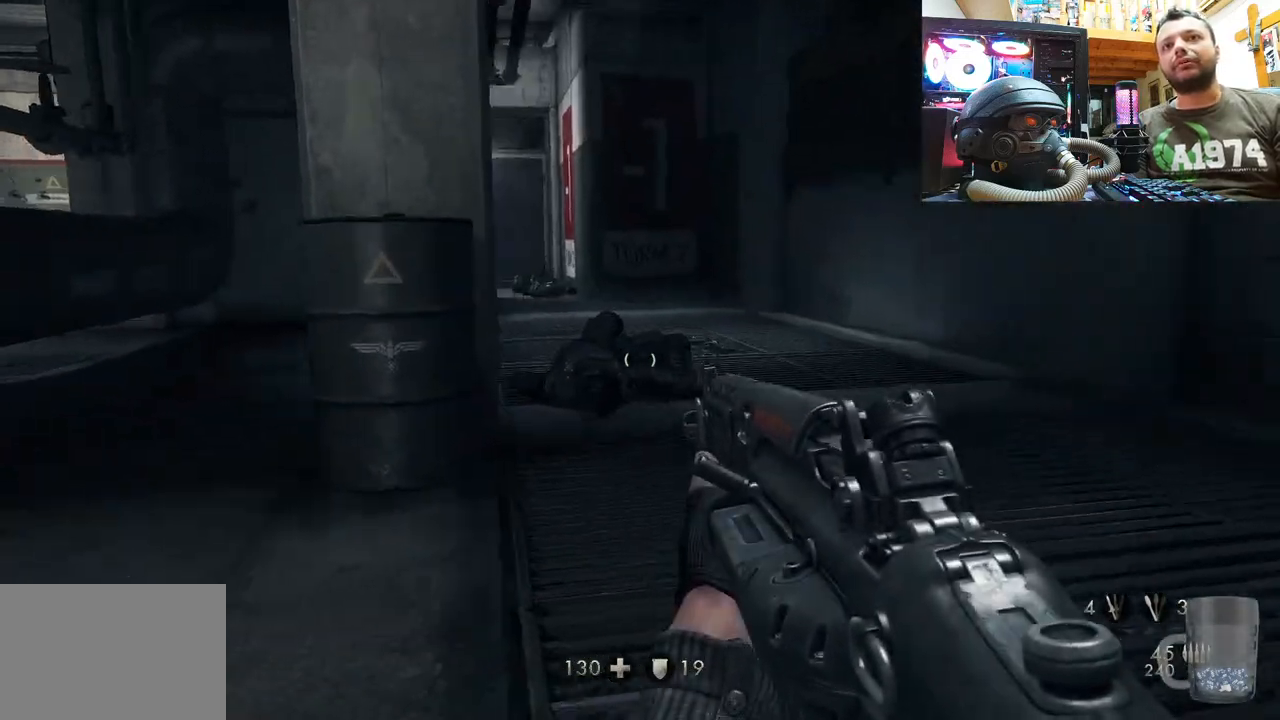
{"buttons": [], "left_stick": "up-right", "right_stick": "center", "events": [[300, "CIRCLE", "down"], [433, "CIRCLE", "up"]]}
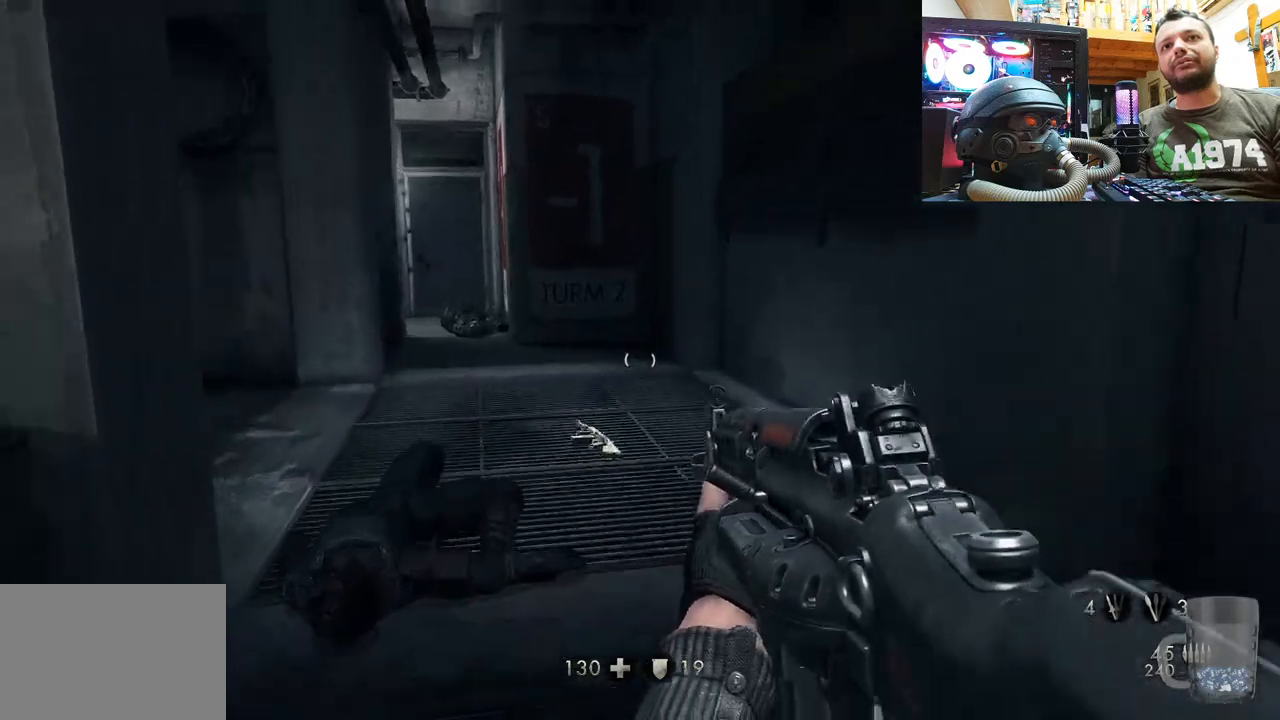
{"buttons": [], "left_stick": "left", "right_stick": "right", "events": [[67, "left_stick", "center"], [133, "right_stick", "right"], [217, "left_stick", "down-left"], [500, "left_stick", "left"]]}
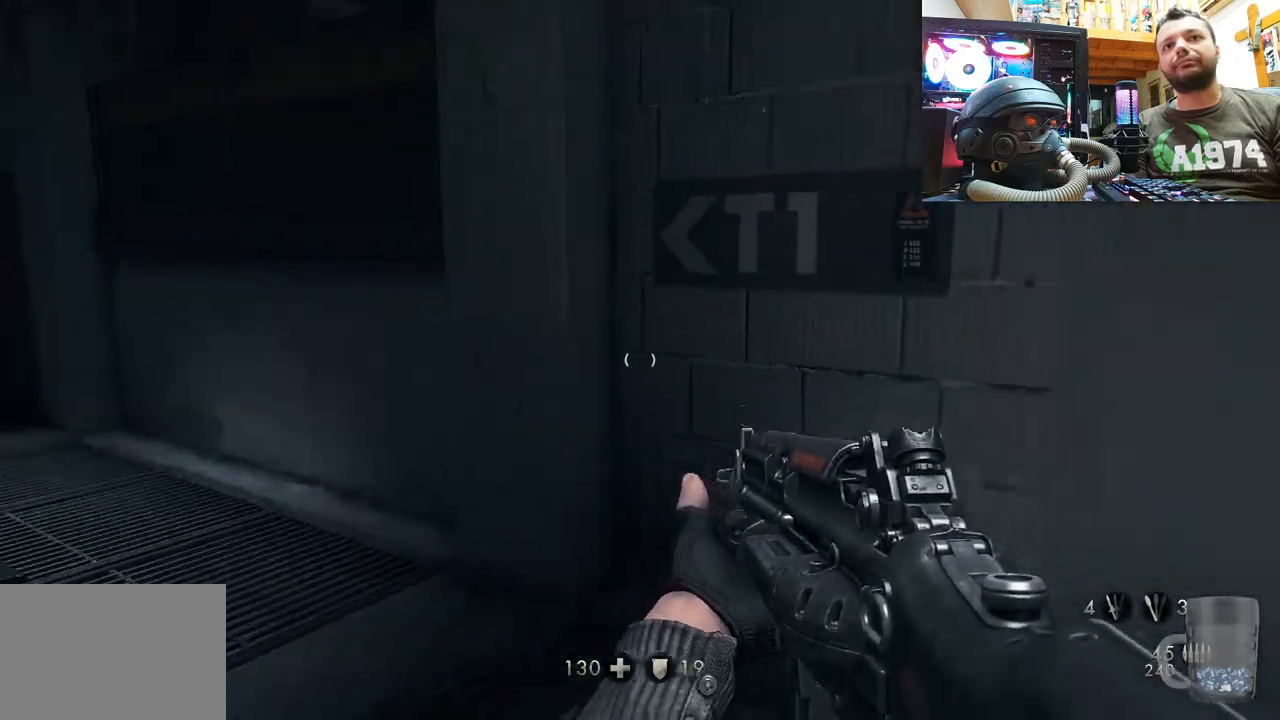
{"buttons": [], "left_stick": "up", "right_stick": "up-right", "events": [[150, "left_stick", "up-left"], [350, "left_stick", "up"], [367, "right_stick", "up-right"]]}
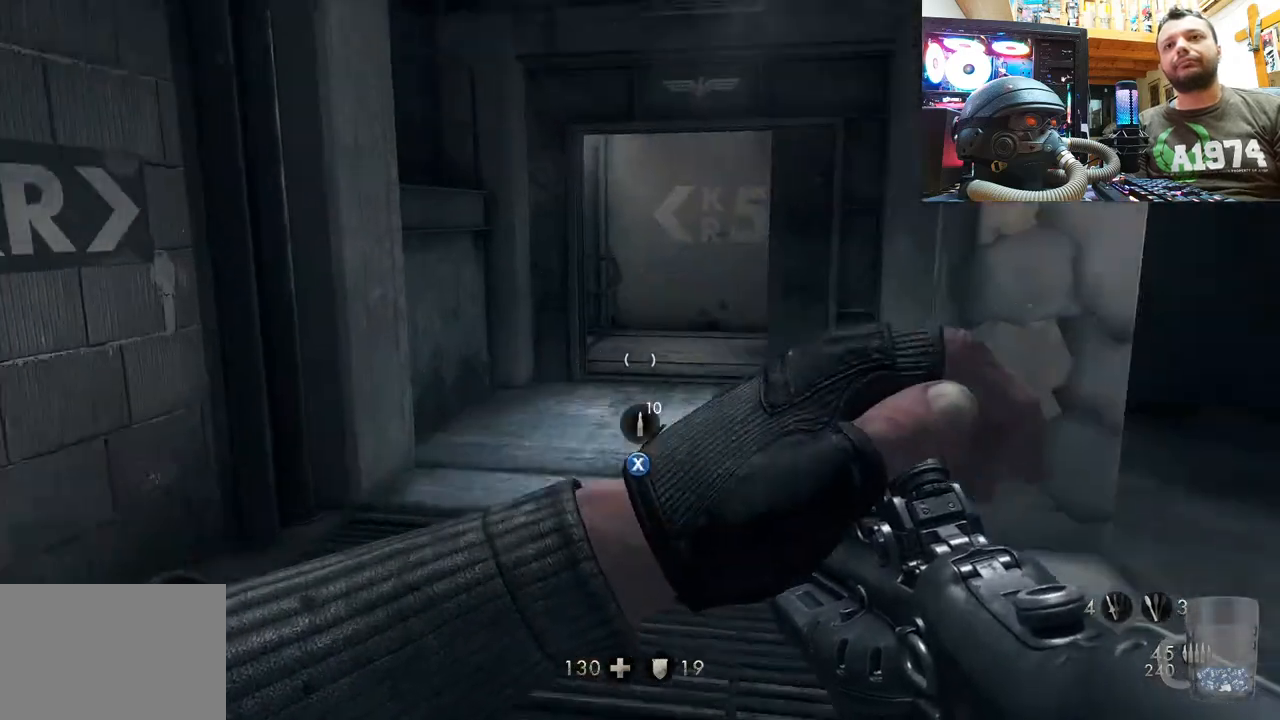
{"buttons": [], "left_stick": "up", "right_stick": "center", "events": [[67, "right_stick", "up"], [200, "right_stick", "center"]]}
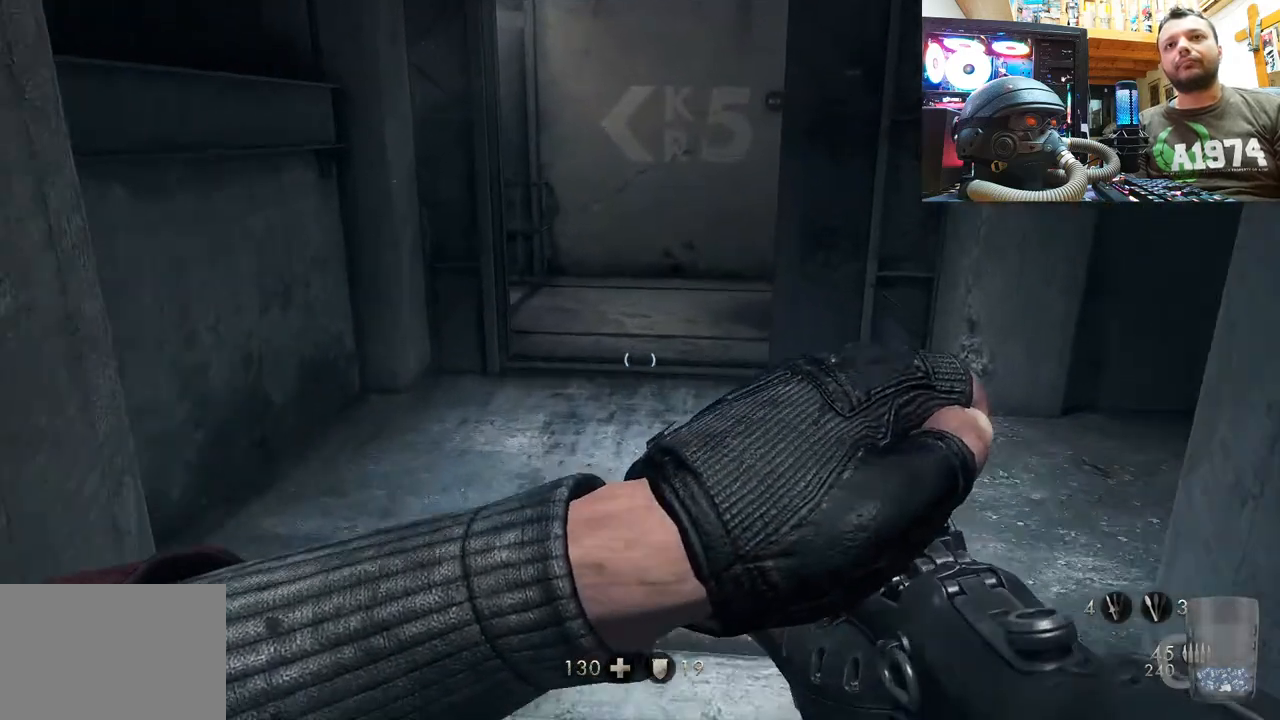
{"buttons": [], "left_stick": "up", "right_stick": "center", "events": [[233, "right_stick", "up"], [417, "right_stick", "center"]]}
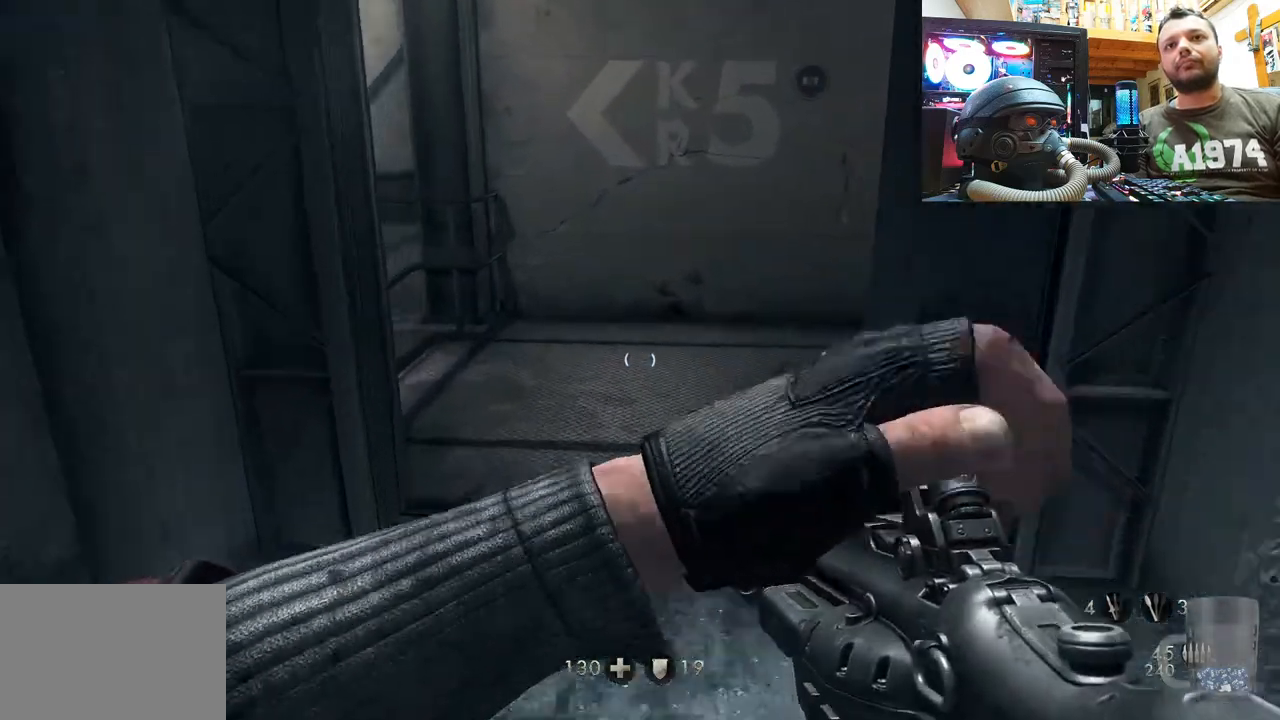
{"buttons": [], "left_stick": "up", "right_stick": "up-left", "events": [[250, "right_stick", "left"], [417, "right_stick", "up-left"]]}
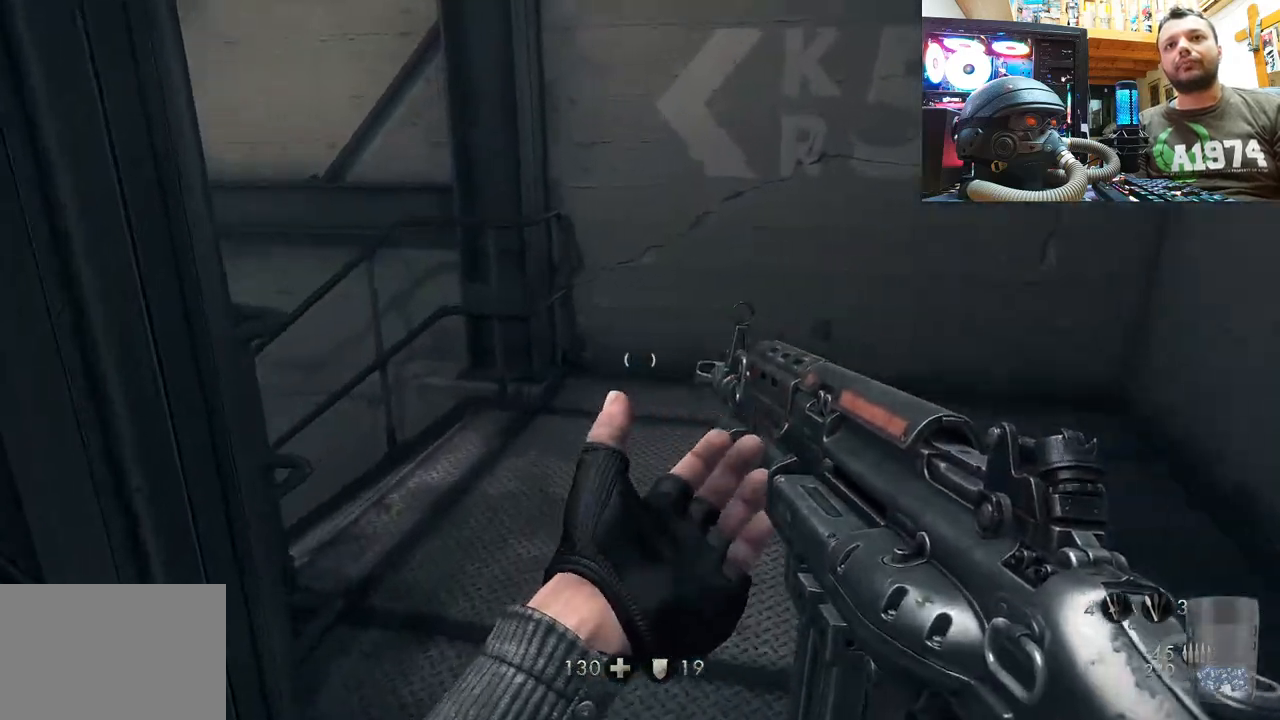
{"buttons": [], "left_stick": "up", "right_stick": "up", "events": [[367, "right_stick", "up"]]}
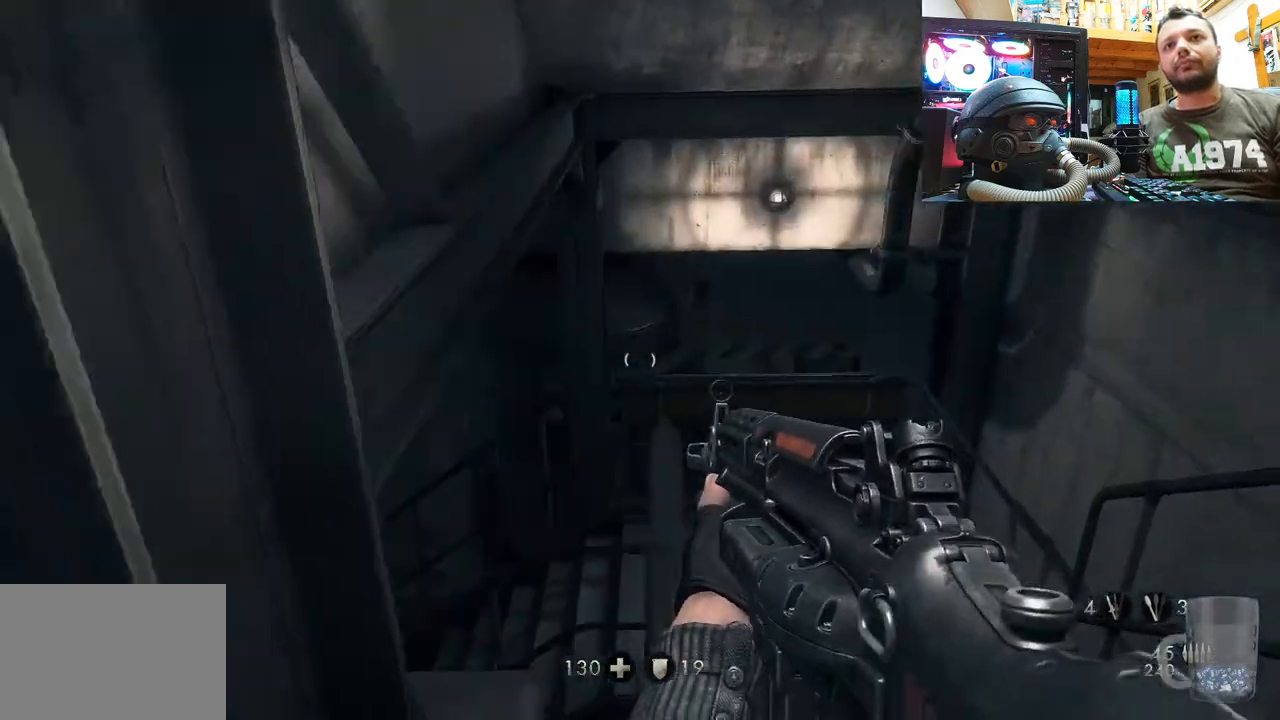
{"buttons": [], "left_stick": "up", "right_stick": "left", "events": [[300, "right_stick", "left"]]}
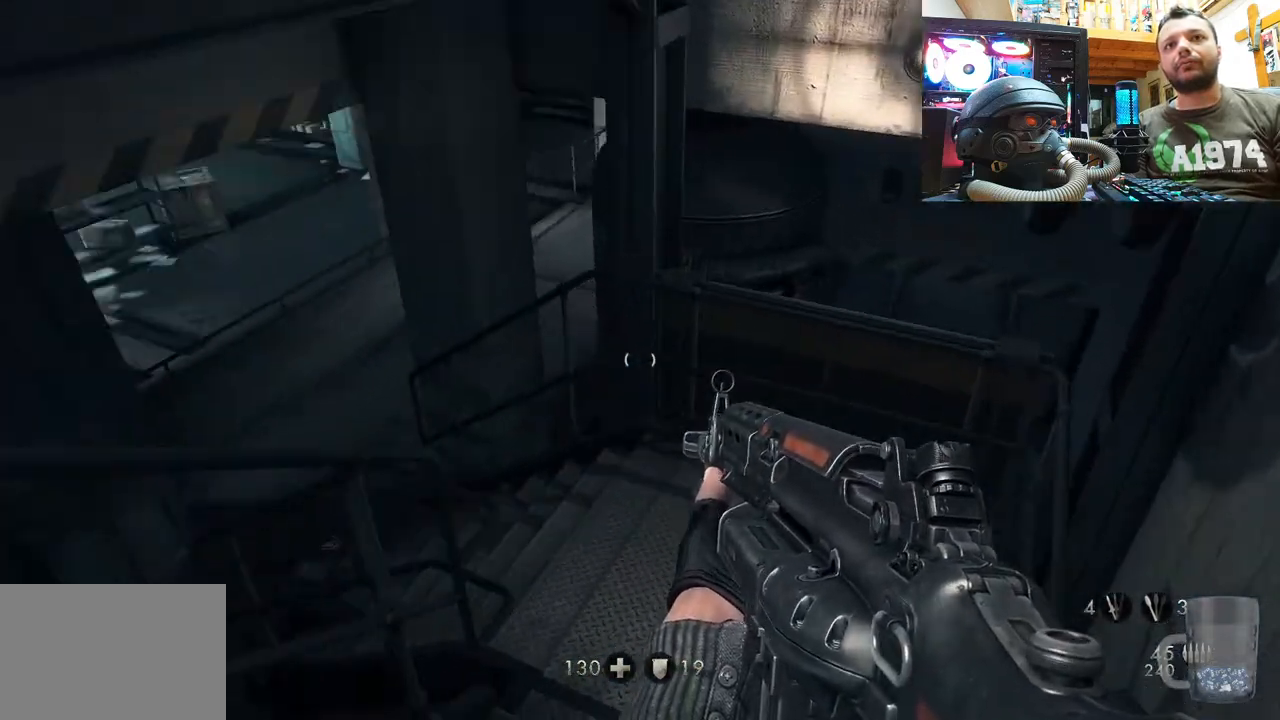
{"buttons": [], "left_stick": "up", "right_stick": "center", "events": [[100, "right_stick", "down-left"], [267, "right_stick", "center"]]}
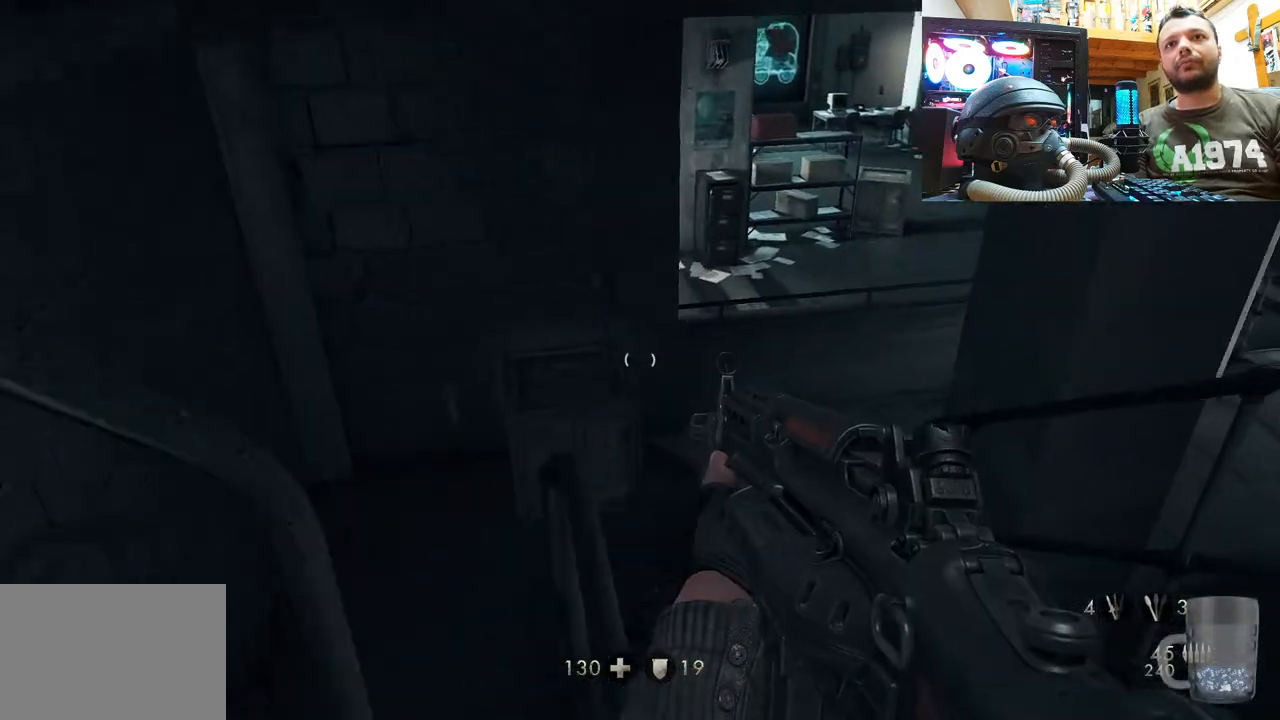
{"buttons": [], "left_stick": "up-left", "right_stick": "center", "events": [[200, "right_stick", "down-right"], [400, "left_stick", "up-left"], [450, "right_stick", "center"]]}
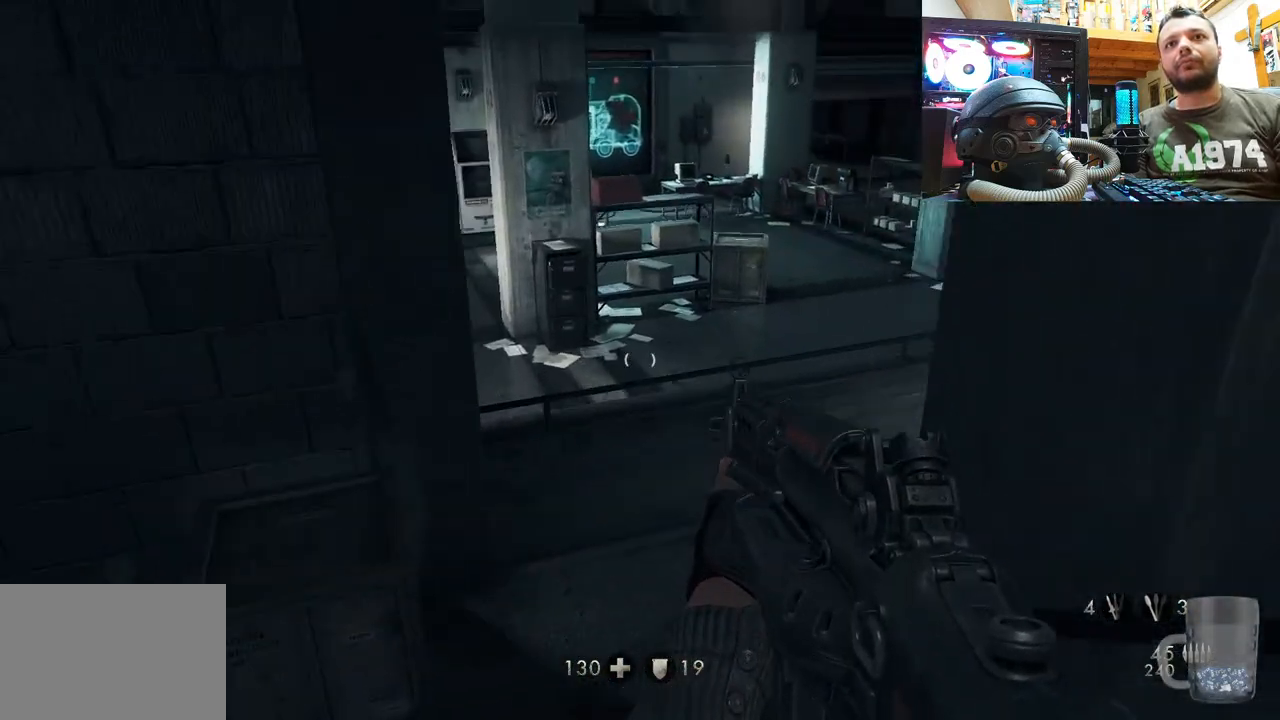
{"buttons": [], "left_stick": "up-left", "right_stick": "down-right", "events": [[117, "right_stick", "right"], [450, "right_stick", "down-right"]]}
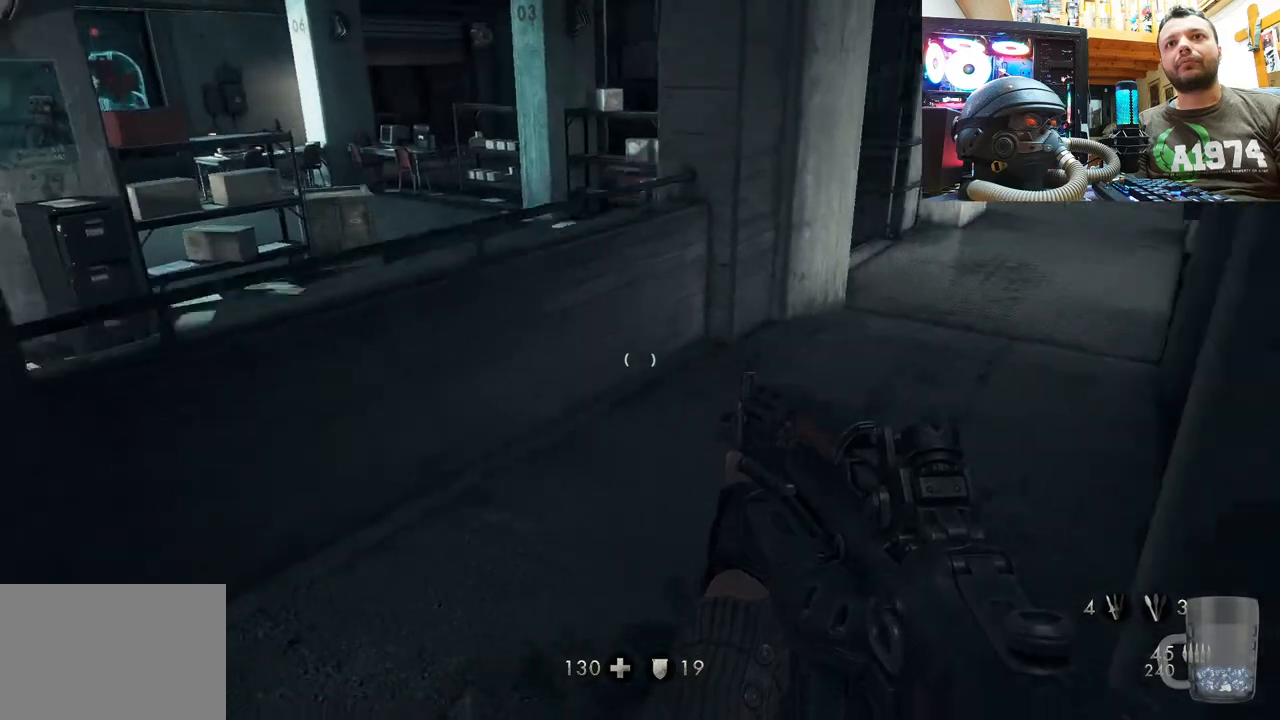
{"buttons": [], "left_stick": "up-right", "right_stick": "left", "events": [[200, "left_stick", "up"], [333, "left_stick", "up-right"], [333, "right_stick", "down-left"], [417, "right_stick", "left"]]}
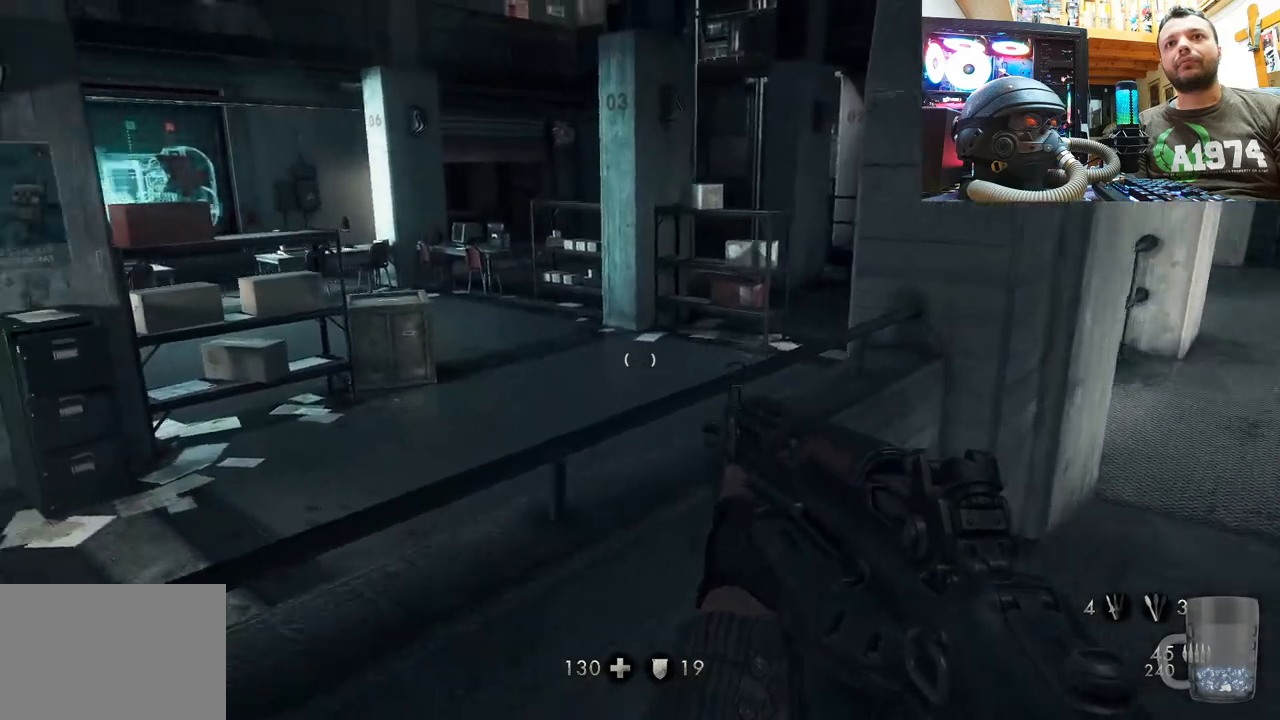
{"buttons": [], "left_stick": "center", "right_stick": "center", "events": [[67, "left_stick", "right"], [250, "right_stick", "center"], [300, "left_stick", "center"]]}
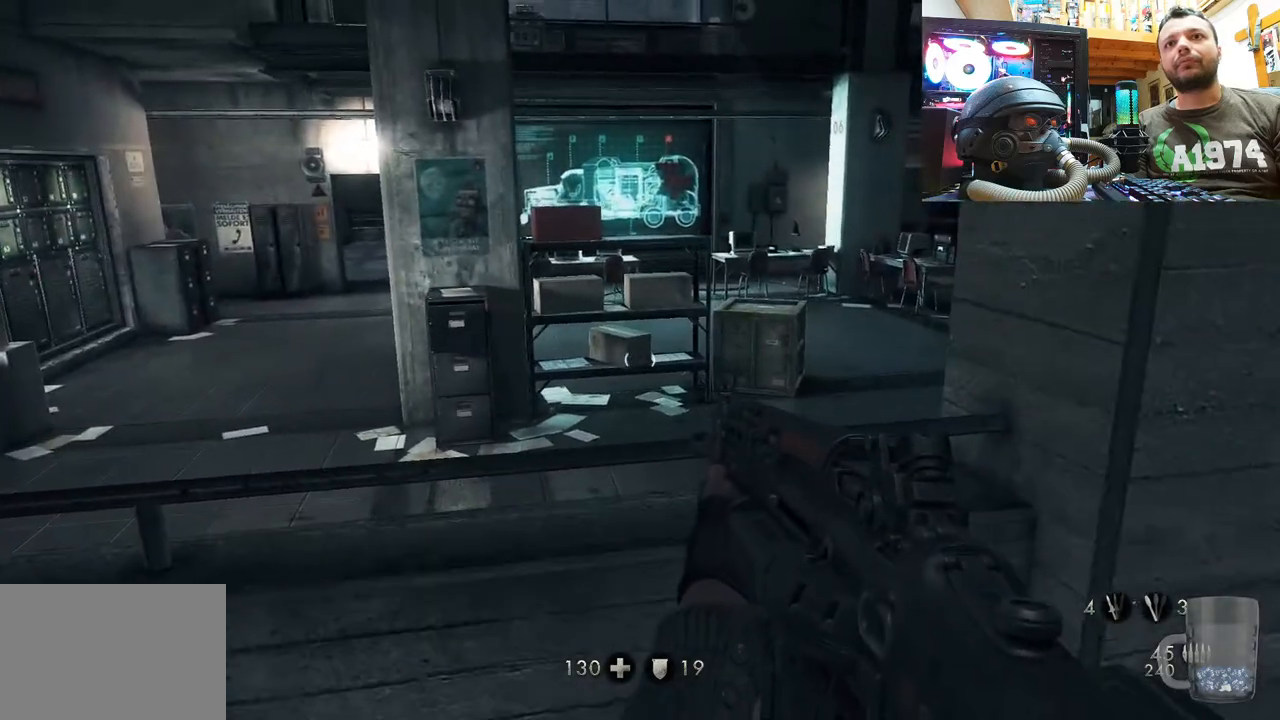
{"buttons": [], "left_stick": "right", "right_stick": "right", "events": [[333, "left_stick", "right"], [500, "right_stick", "right"]]}